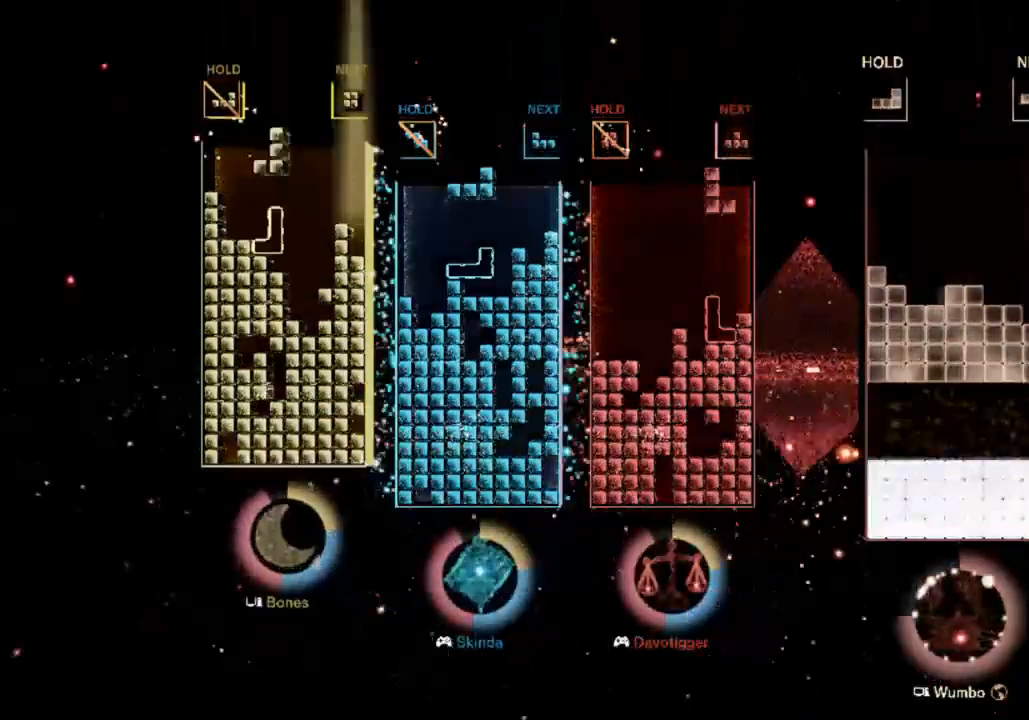
Gameplay with keyboard; each line is a JSON object with the keys held at the frame after it. "events" lists presses ("down") and releases ("up") of "c", "down", "left", "right", "up", "x" and "z" between this image and that frame as [ms after this image, input, new state], when the widget could be followed in between. No other keys are recorded. Mouse input is not recorded.
{"keys": ["c", "x"], "events": [[67, "right", "down"], [167, "right", "up"], [400, "c", "down"], [500, "x", "down"]]}
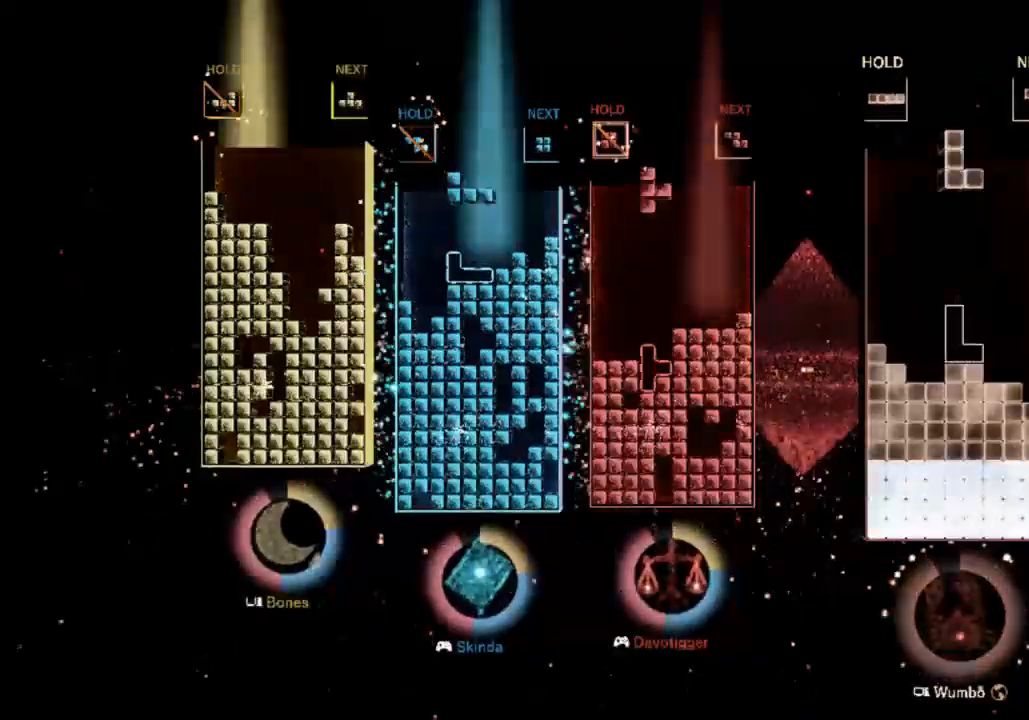
{"keys": ["right"], "events": [[33, "c", "up"], [33, "left", "down"], [133, "left", "up"], [133, "x", "up"], [233, "left", "down"], [333, "down", "down"], [333, "left", "up"], [400, "down", "up"], [500, "right", "down"]]}
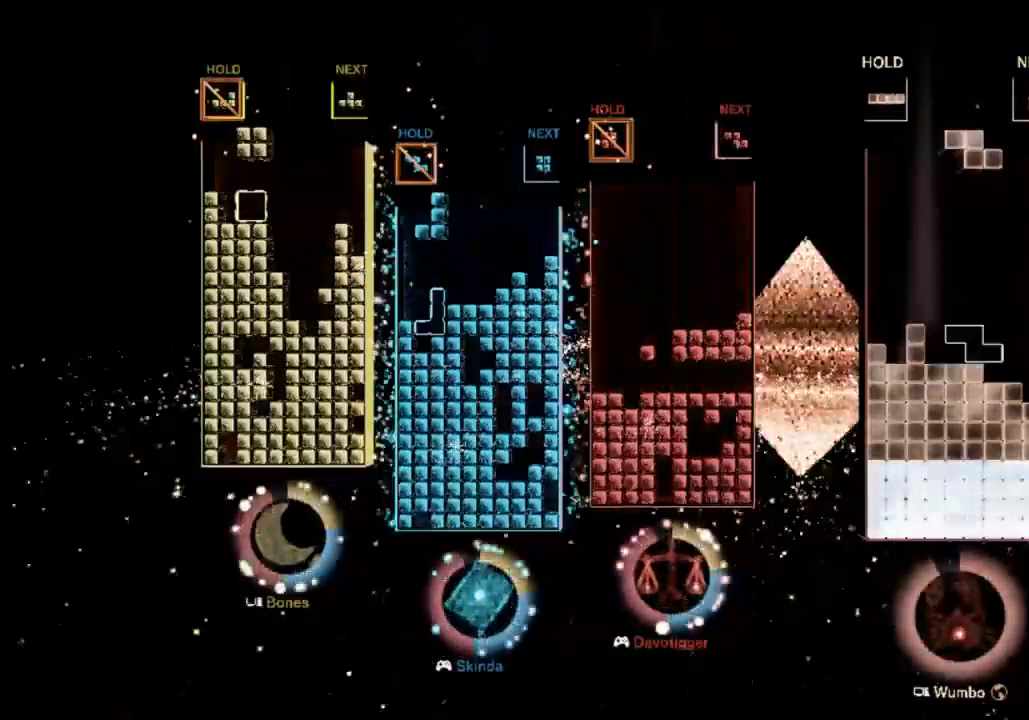
{"keys": ["left"], "events": [[100, "right", "up"], [200, "right", "down"], [233, "right", "up"], [333, "down", "down"], [367, "down", "up"], [467, "left", "down"]]}
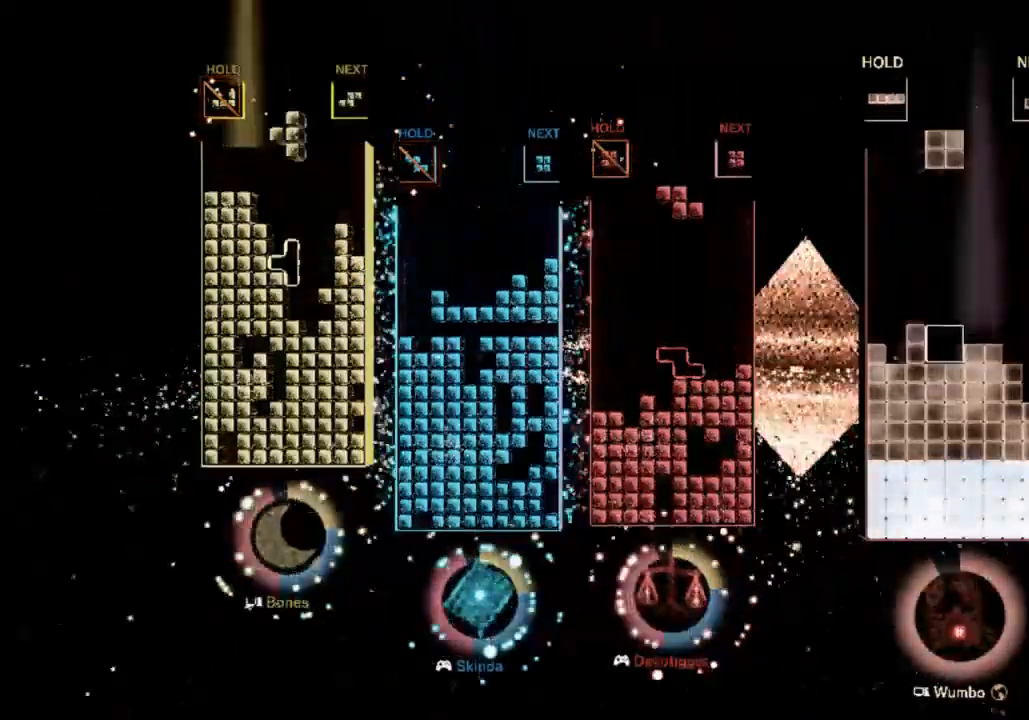
{"keys": ["left"], "events": [[33, "down", "down"], [67, "left", "up"], [133, "down", "up"], [167, "right", "down"], [267, "right", "up"], [400, "left", "down"]]}
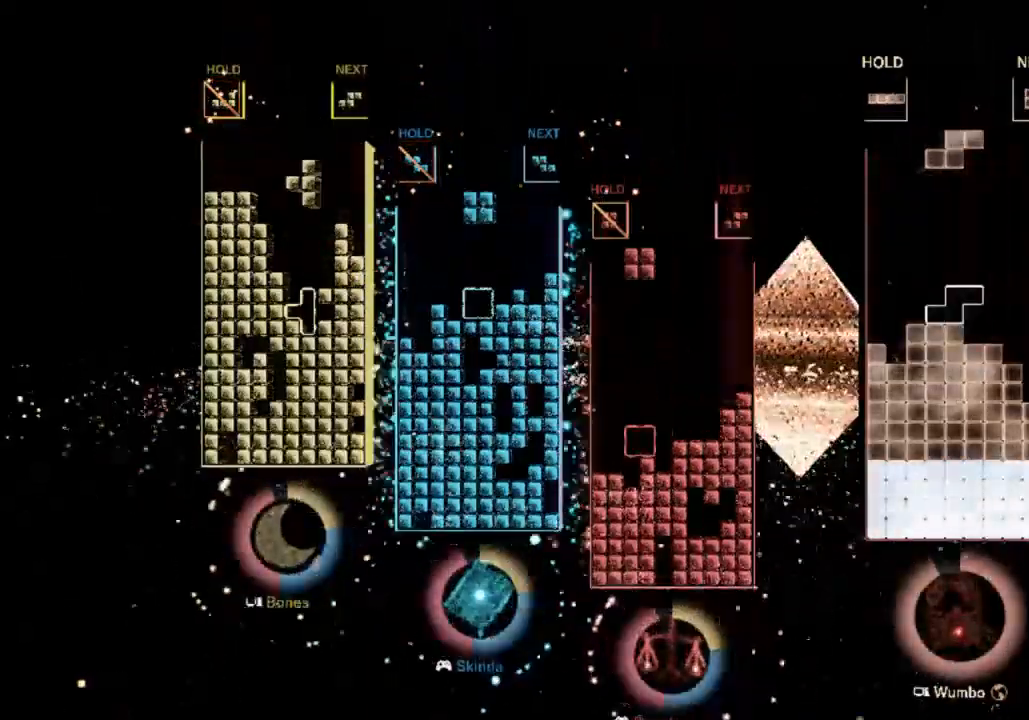
{"keys": ["right"], "events": [[67, "z", "down"], [233, "down", "down"], [233, "z", "up"], [267, "left", "up"], [300, "right", "down"], [367, "c", "down"], [367, "down", "up"], [500, "c", "up"]]}
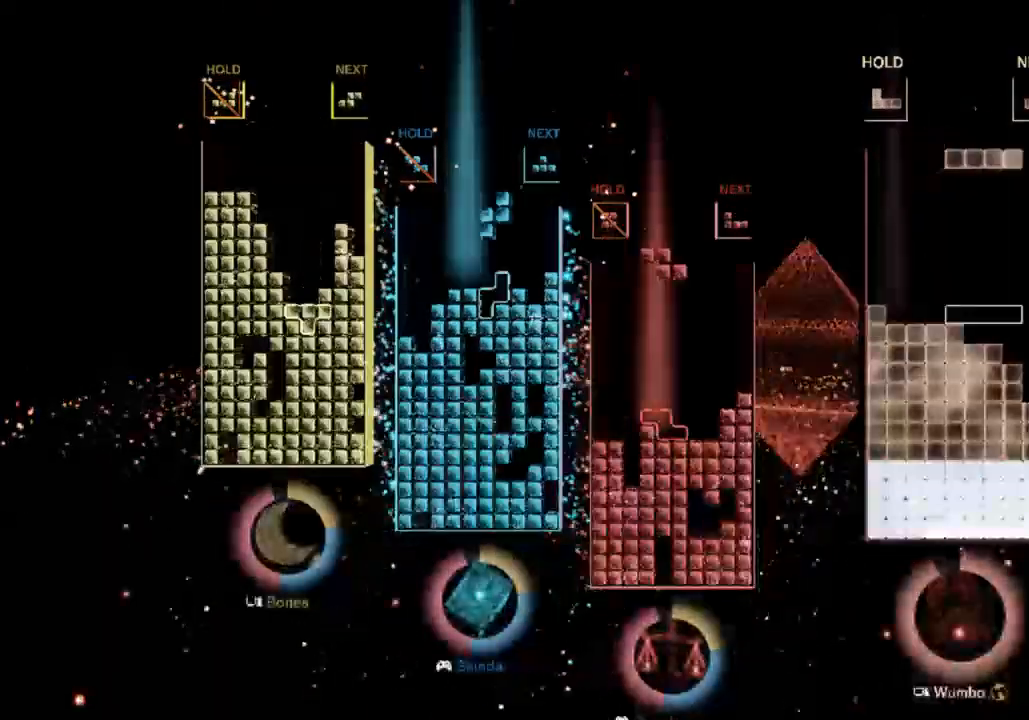
{"keys": [], "events": [[100, "right", "up"], [133, "x", "down"], [233, "down", "down"], [233, "x", "up"], [333, "c", "down"], [333, "down", "up"], [367, "right", "down"], [367, "x", "down"], [467, "c", "up"], [467, "right", "up"], [467, "x", "up"]]}
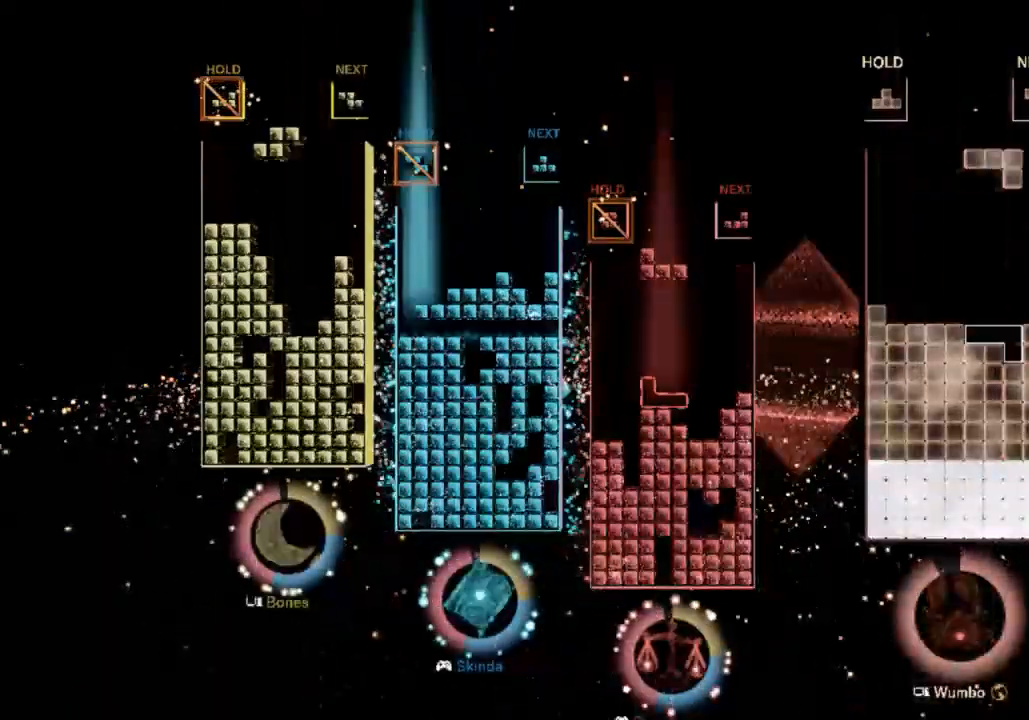
{"keys": ["left"], "events": [[67, "right", "down"], [67, "x", "down"], [100, "down", "down"], [133, "right", "up"], [200, "left", "down"], [200, "x", "up"], [267, "down", "up"]]}
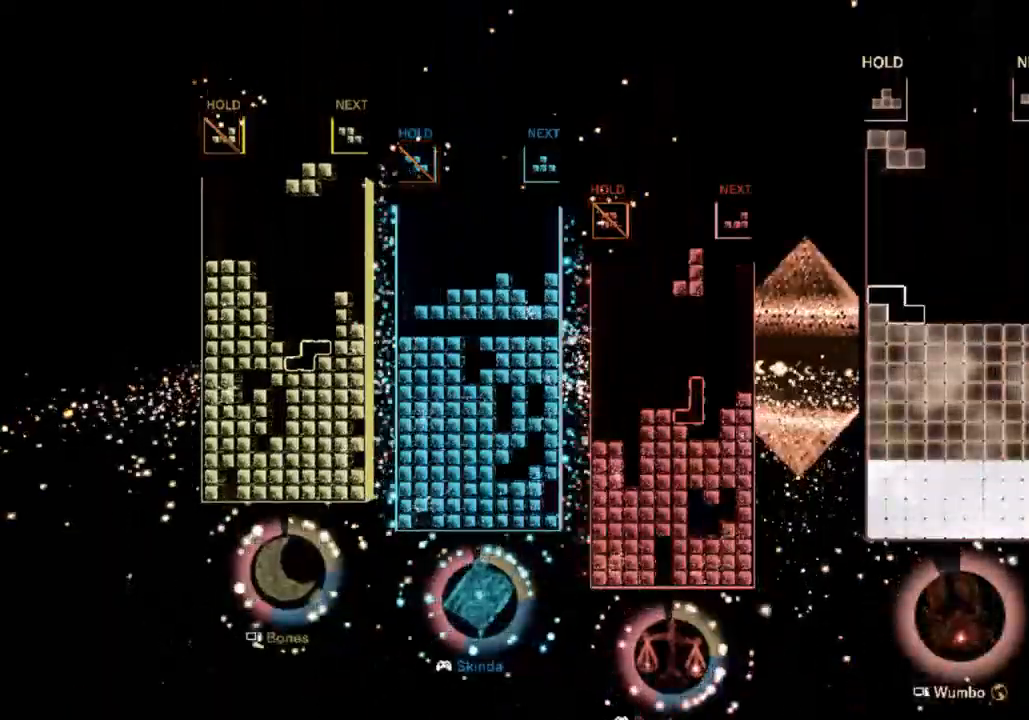
{"keys": ["c", "right"], "events": [[33, "down", "down"], [100, "left", "up"], [100, "right", "down"], [133, "down", "up"], [400, "c", "down"]]}
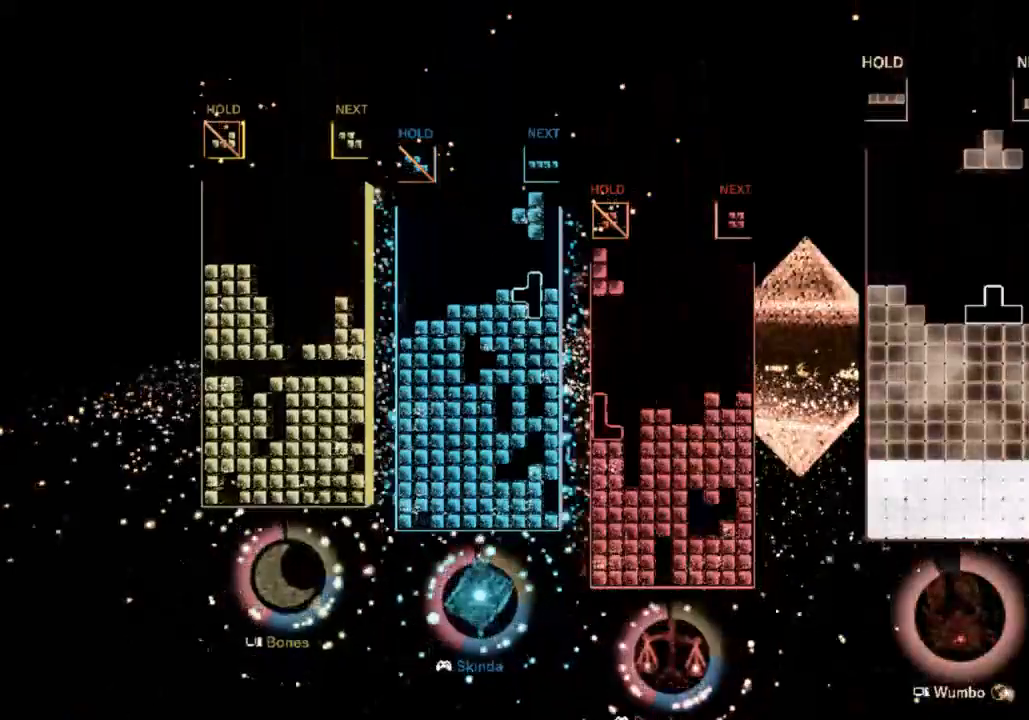
{"keys": [], "events": [[67, "c", "up"], [67, "z", "down"], [200, "down", "down"], [200, "z", "up"], [333, "right", "up"], [367, "down", "up"]]}
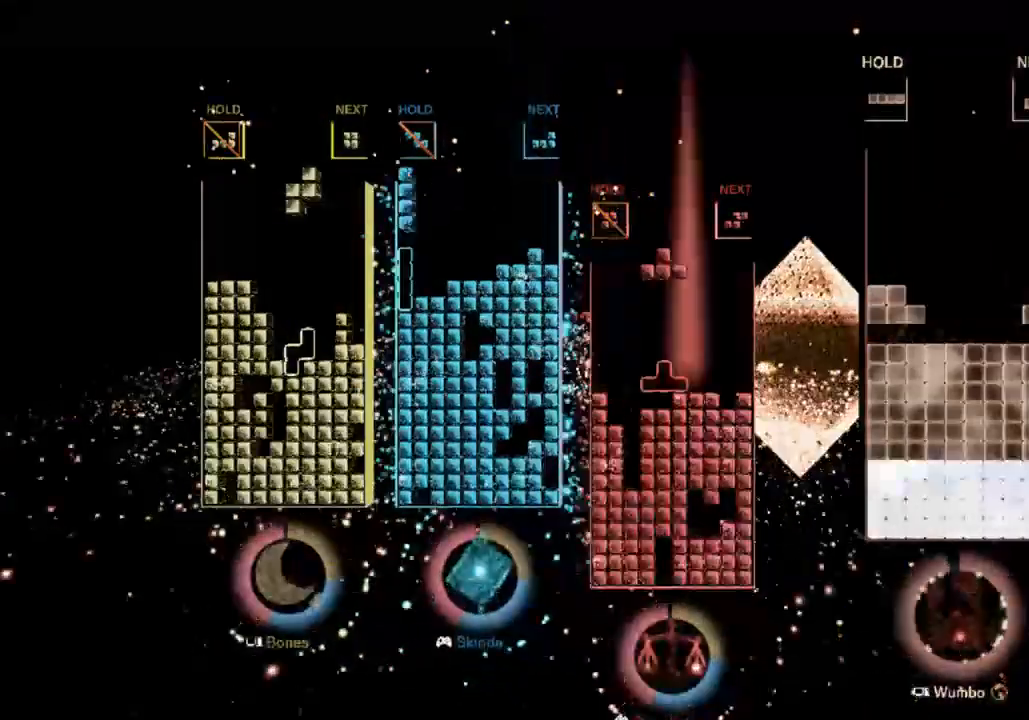
{"keys": ["down"], "events": [[233, "c", "down"], [367, "c", "up"], [367, "right", "down"], [400, "down", "down"], [500, "right", "up"]]}
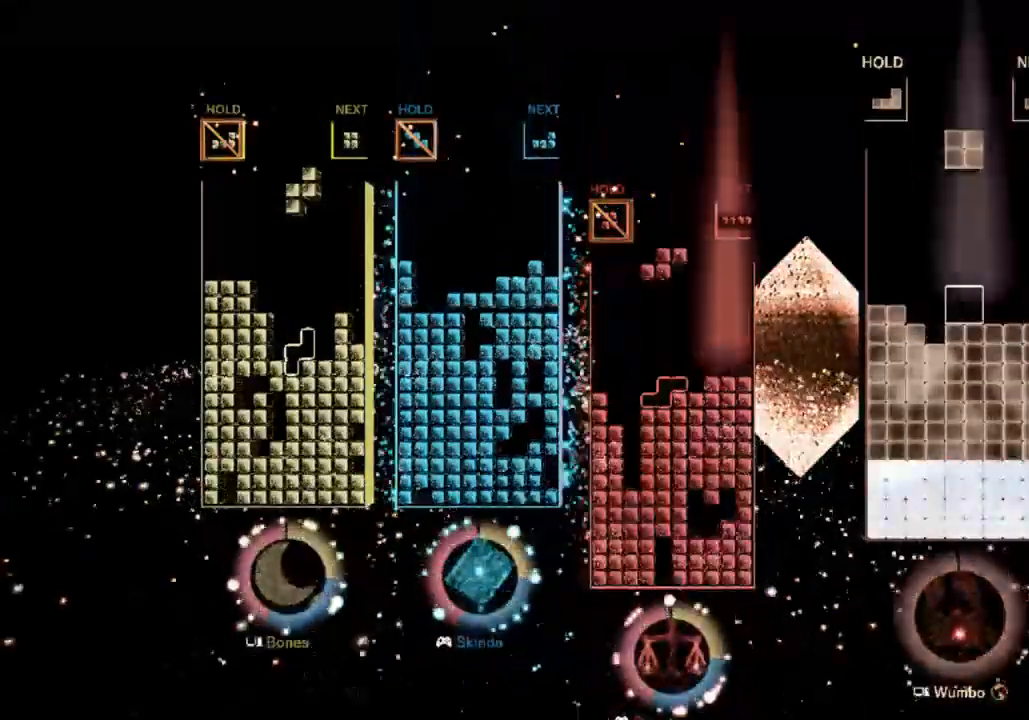
{"keys": [], "events": [[33, "down", "up"], [100, "c", "down"], [133, "x", "down"], [167, "c", "up"], [233, "x", "up"], [267, "x", "down"], [333, "down", "down"], [433, "x", "up"], [500, "down", "up"]]}
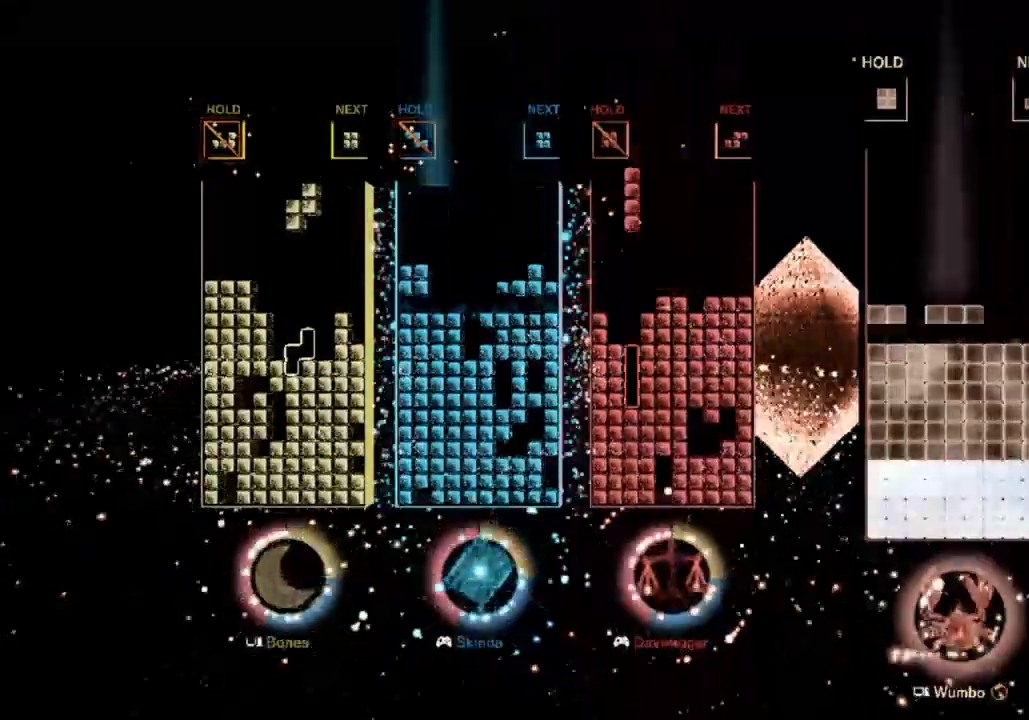
{"keys": ["right"], "events": [[100, "right", "down"]]}
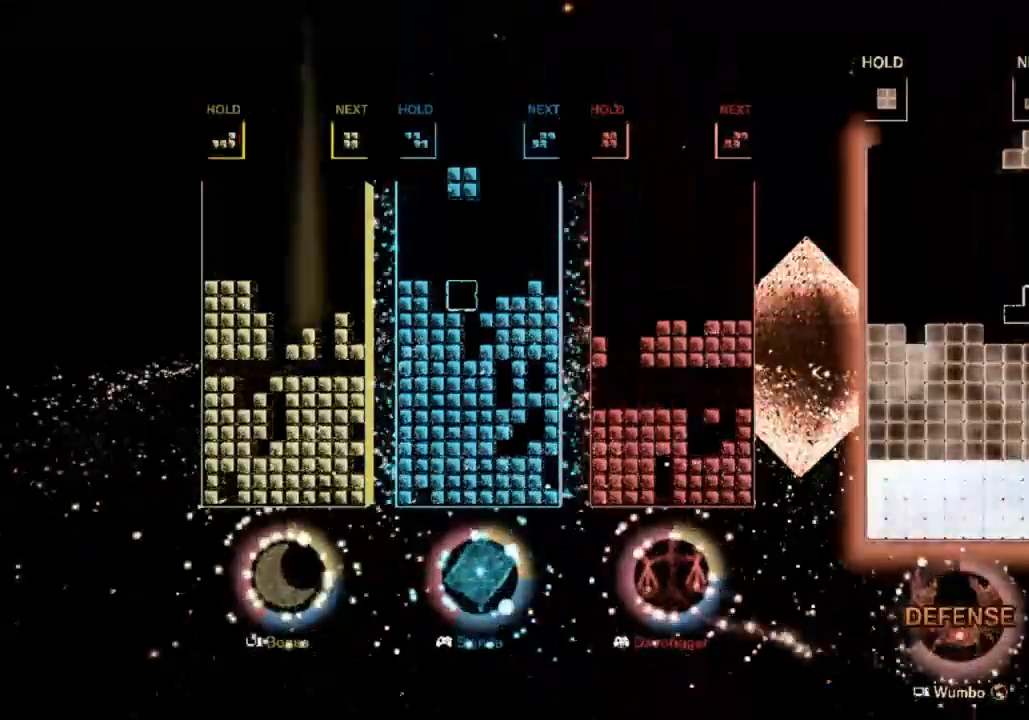
{"keys": ["x"], "events": [[67, "left", "down"], [67, "right", "up"], [167, "down", "down"], [267, "down", "up"], [500, "left", "up"], [500, "x", "down"]]}
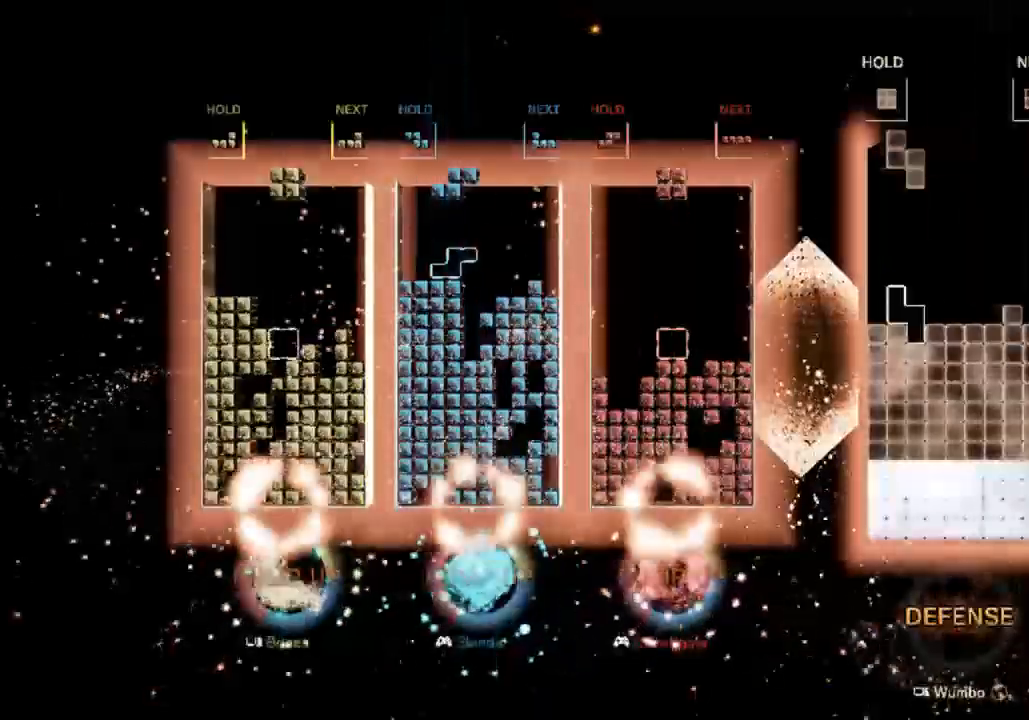
{"keys": [], "events": [[33, "down", "down"], [133, "x", "up"], [367, "down", "up"]]}
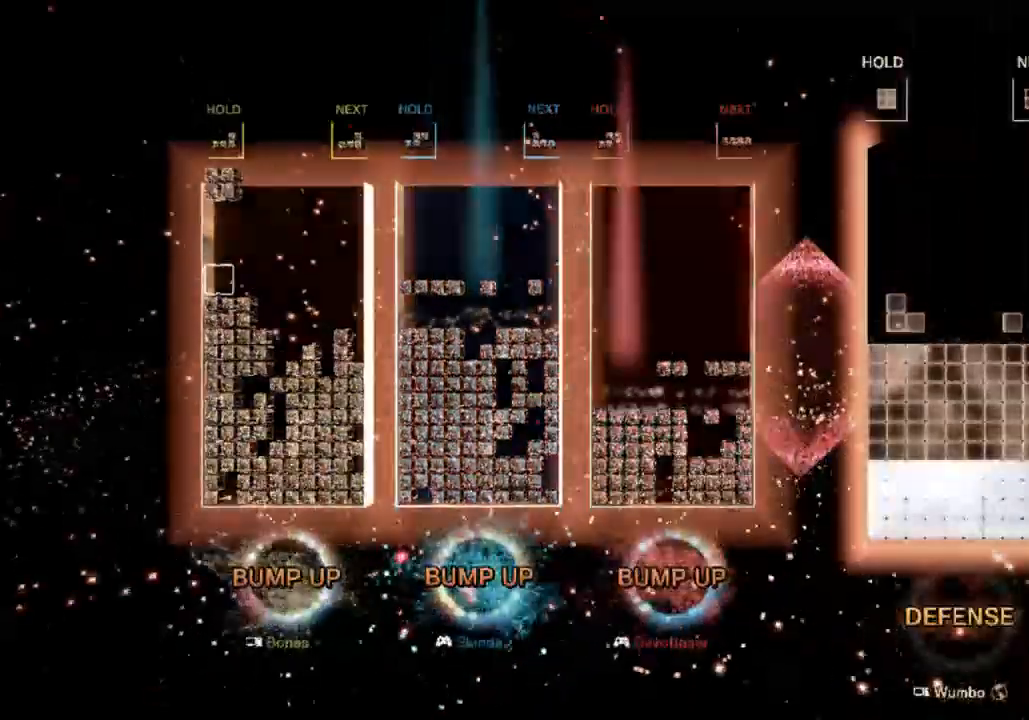
{"keys": ["down"], "events": [[100, "c", "down"], [233, "left", "down"], [300, "c", "up"], [333, "left", "up"], [467, "down", "down"]]}
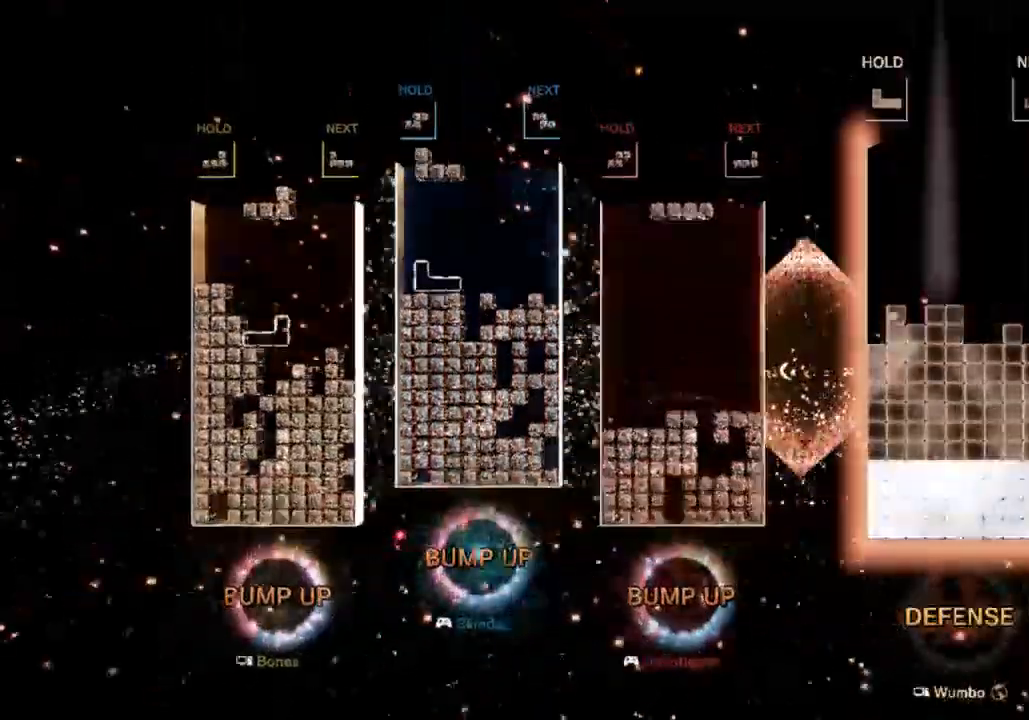
{"keys": [], "events": [[33, "left", "down"], [67, "down", "up"], [100, "c", "down"], [200, "x", "down"], [300, "c", "up"], [400, "down", "down"], [400, "left", "up"], [400, "x", "up"], [500, "down", "up"]]}
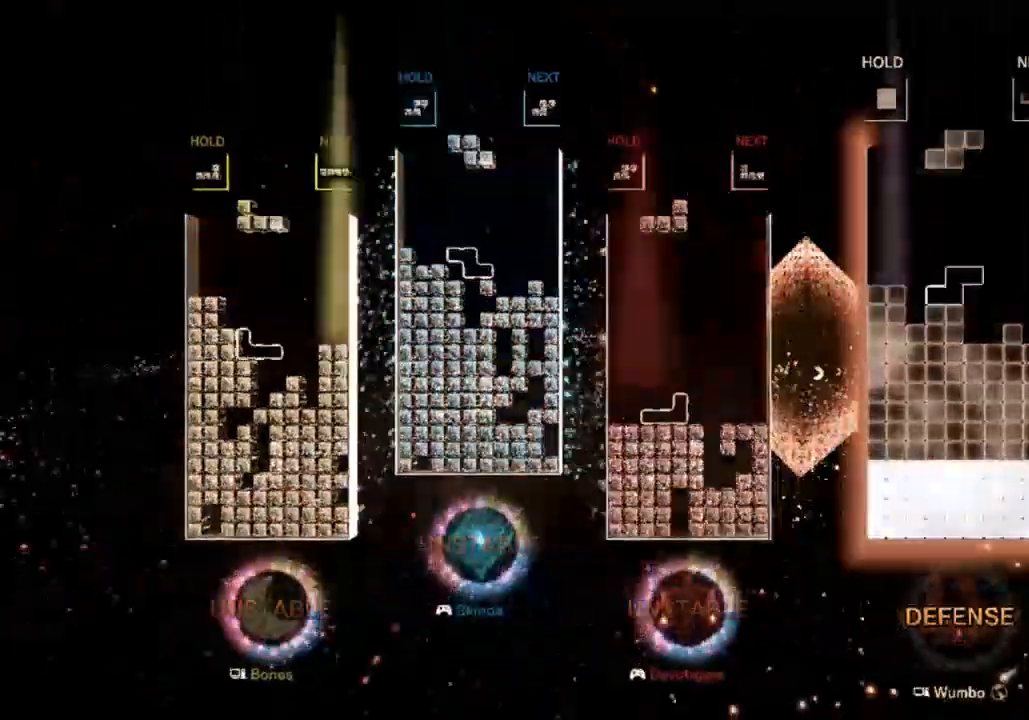
{"keys": ["z"], "events": [[33, "c", "down"], [67, "right", "down"], [133, "c", "up"], [133, "down", "down"], [267, "c", "down"], [333, "down", "up"], [400, "c", "up"], [500, "right", "up"], [500, "z", "down"]]}
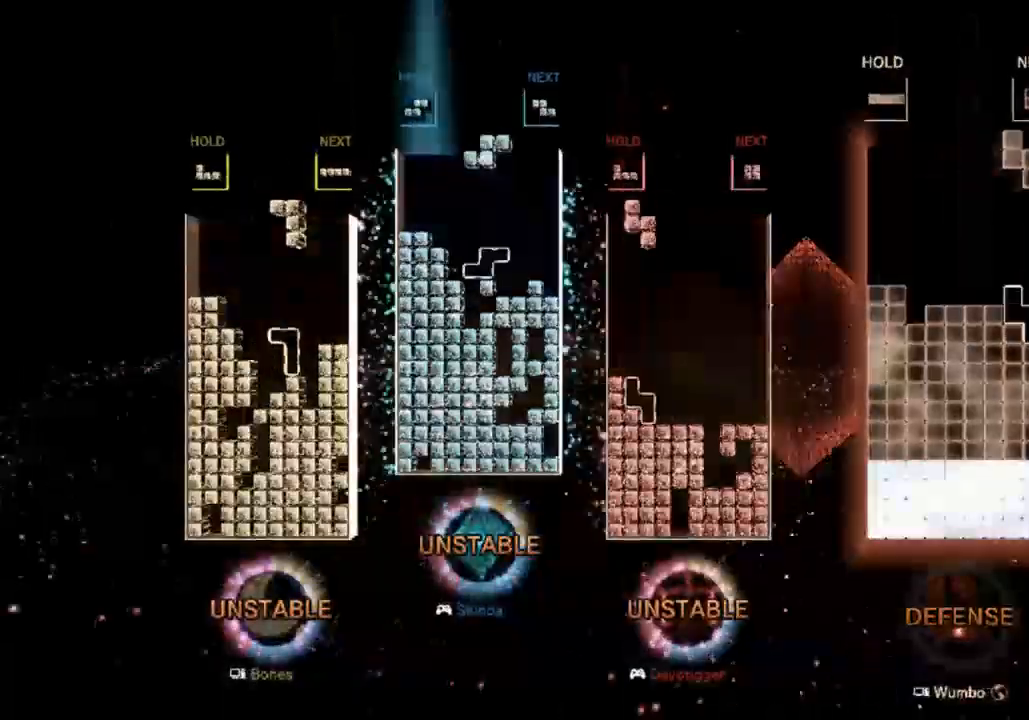
{"keys": [], "events": [[100, "down", "down"], [133, "down", "up"], [133, "z", "up"], [367, "right", "down"], [467, "right", "up"]]}
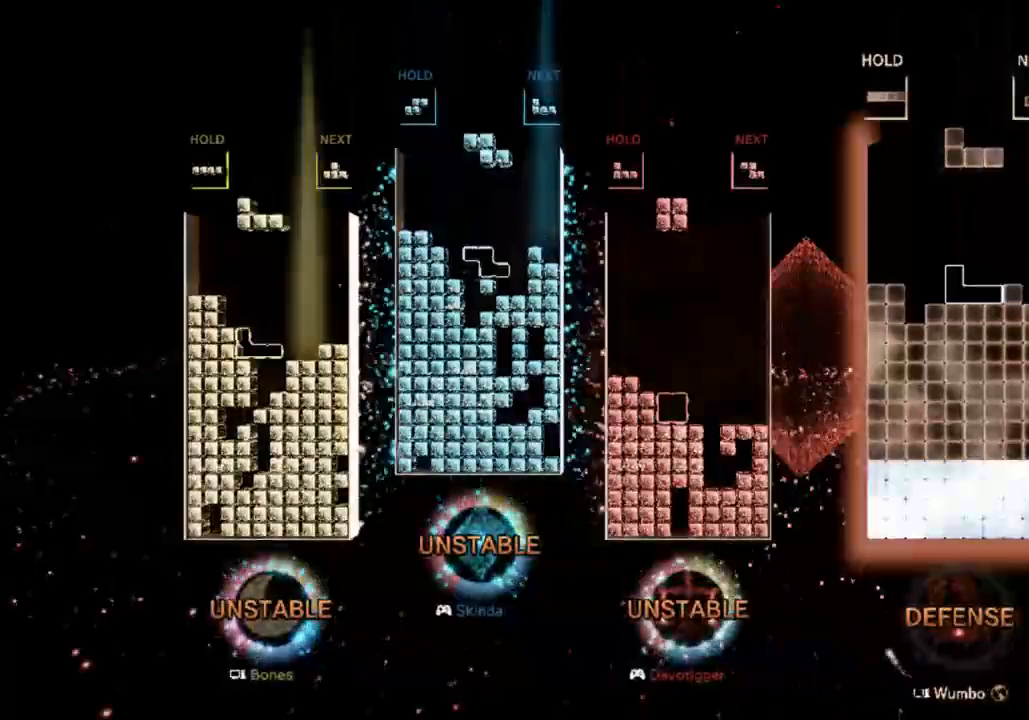
{"keys": [], "events": [[67, "down", "down"], [133, "down", "up"], [200, "left", "down"], [267, "left", "up"], [300, "x", "down"], [400, "left", "down"], [400, "x", "up"], [467, "left", "up"]]}
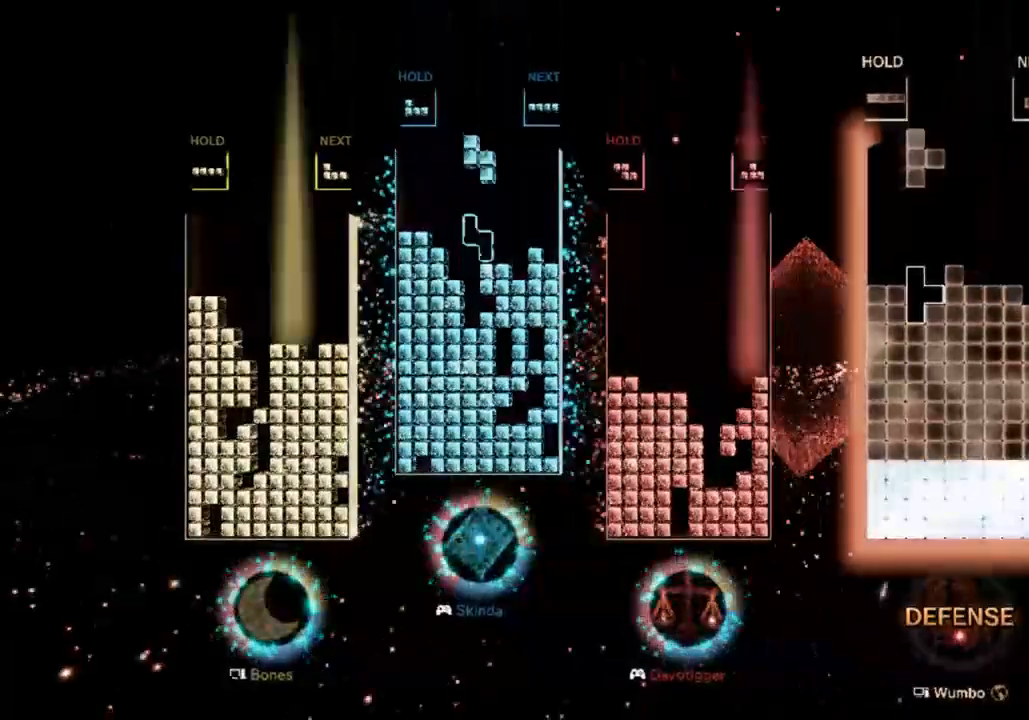
{"keys": ["down", "right", "x"], "events": [[100, "down", "down"], [133, "right", "down"], [233, "c", "down"], [233, "down", "up"], [333, "c", "up"], [433, "x", "down"], [467, "down", "down"]]}
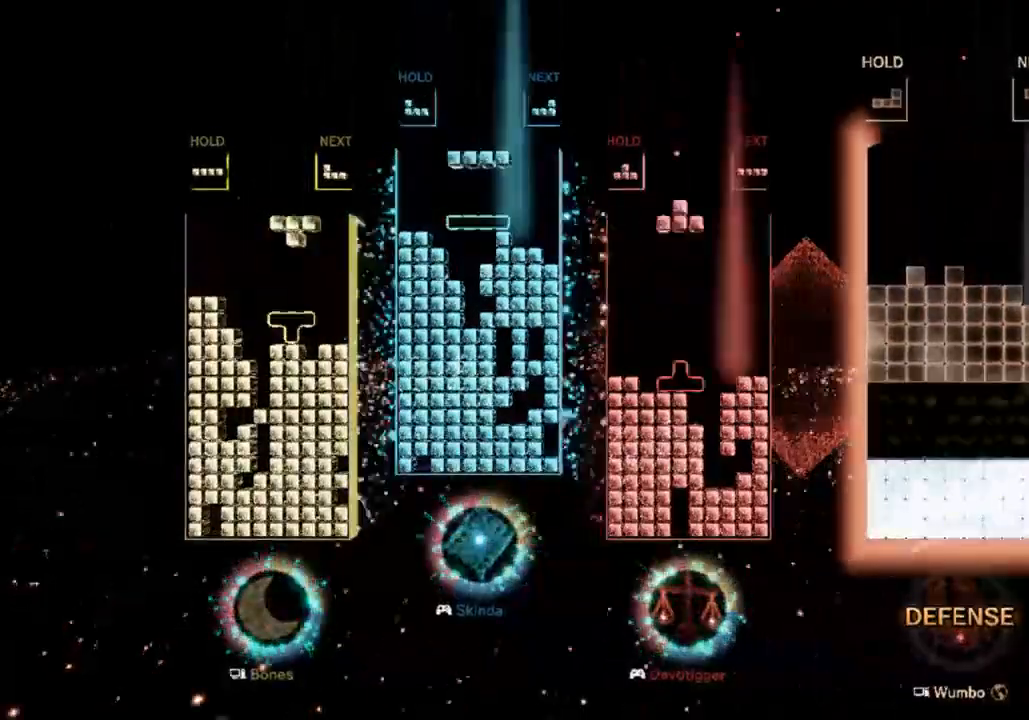
{"keys": ["right"], "events": [[67, "x", "up"], [167, "right", "up"], [200, "down", "up"], [500, "right", "down"]]}
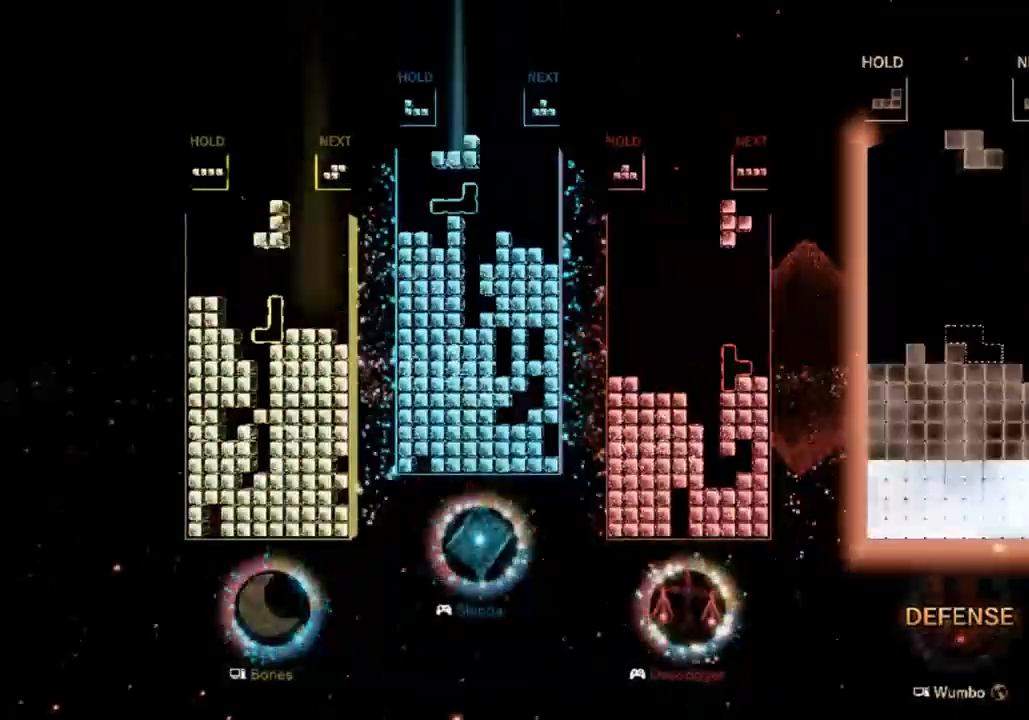
{"keys": ["left"], "events": [[133, "right", "up"], [267, "down", "down"], [367, "down", "up"], [367, "left", "down"]]}
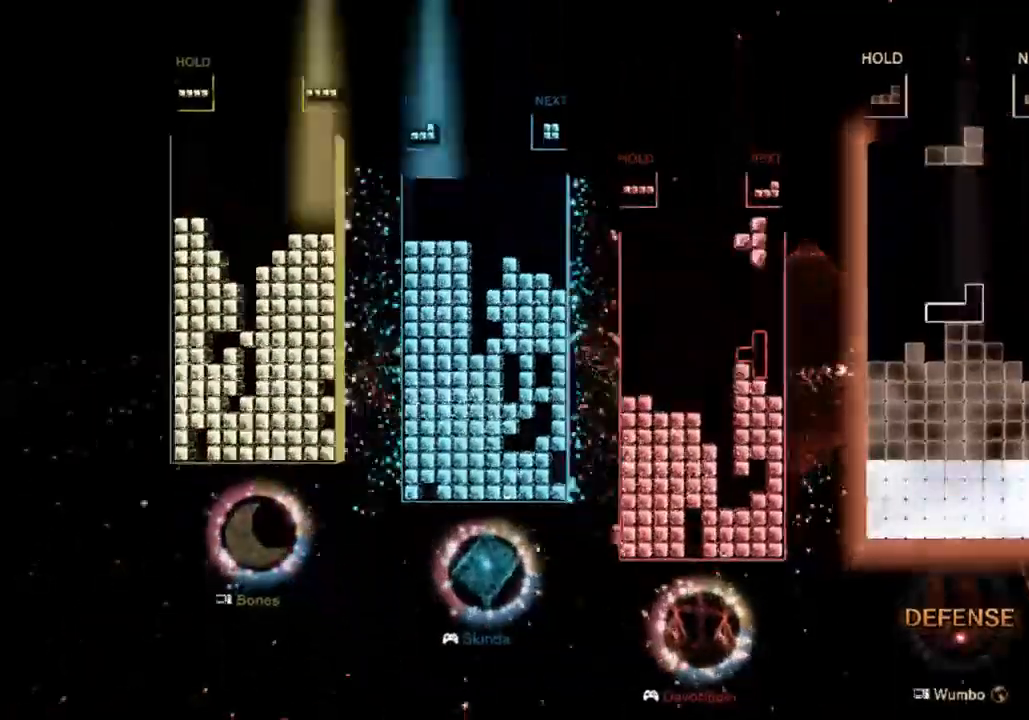
{"keys": ["left"], "events": [[67, "x", "down"], [200, "down", "down"], [200, "x", "up"], [333, "down", "up"], [367, "c", "down"], [467, "c", "up"]]}
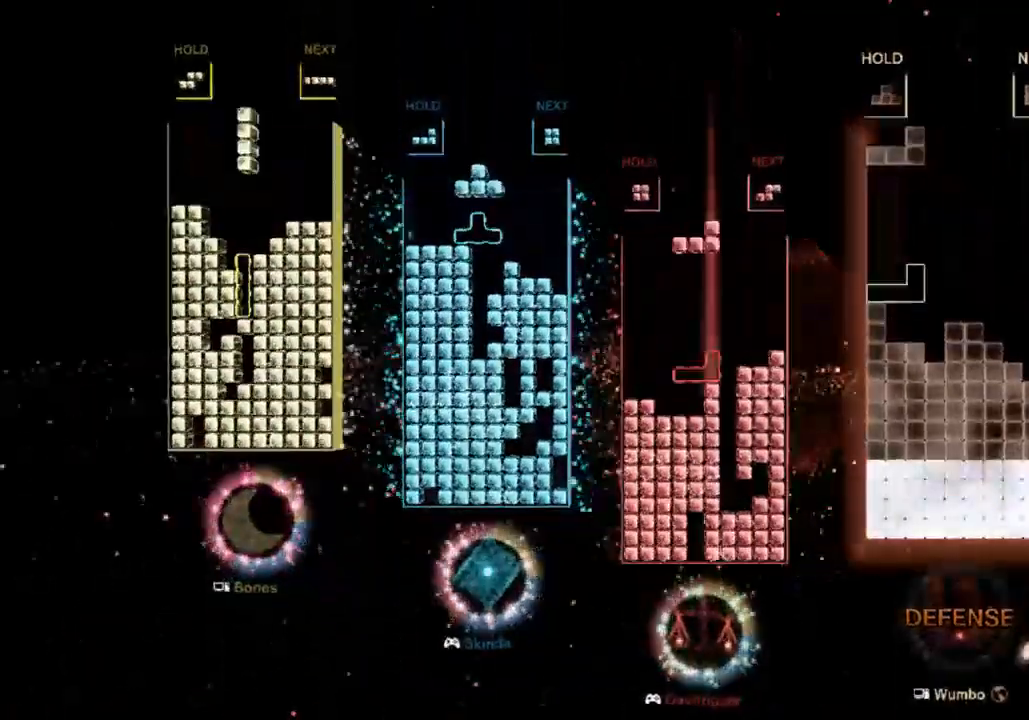
{"keys": ["right"], "events": [[133, "left", "up"], [267, "x", "down"], [300, "down", "down"], [400, "right", "down"], [400, "x", "up"], [433, "down", "up"]]}
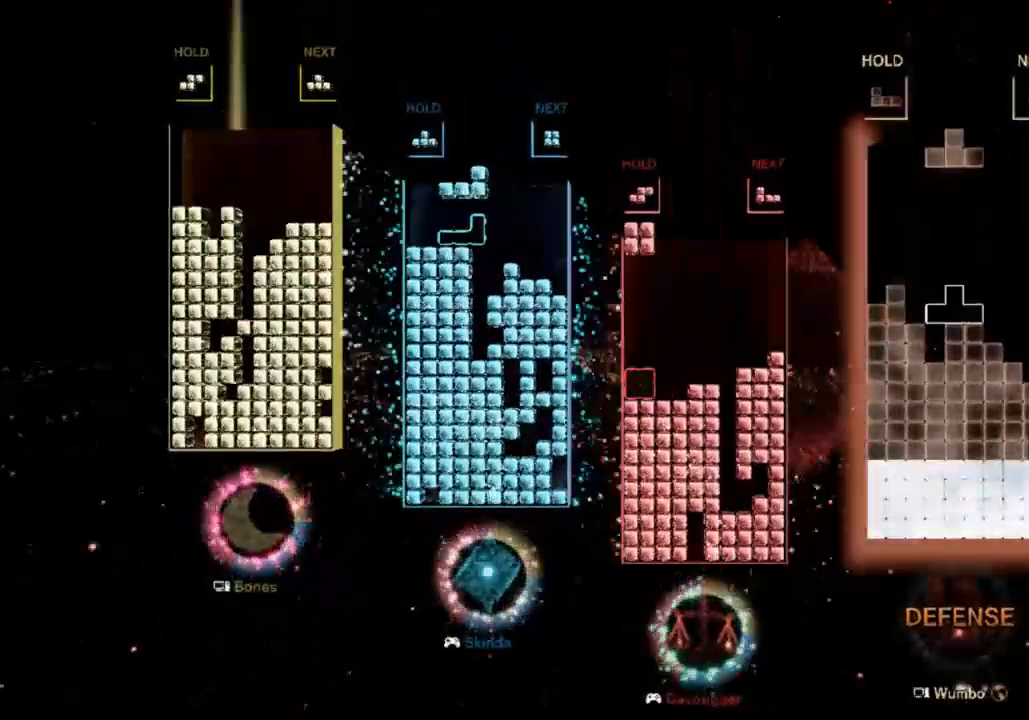
{"keys": ["c"], "events": [[67, "c", "down"], [233, "c", "up"], [333, "right", "up"], [367, "z", "down"], [400, "down", "down"], [467, "z", "up"], [500, "c", "down"], [500, "down", "up"]]}
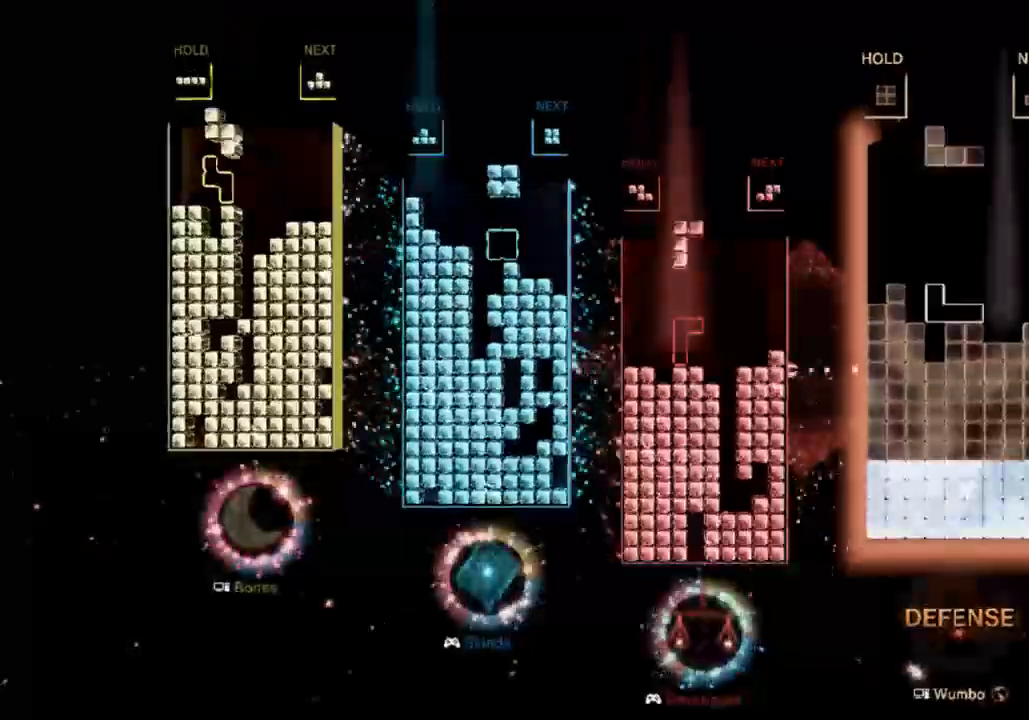
{"keys": [], "events": [[100, "left", "down"], [100, "x", "down"], [133, "c", "up"], [200, "down", "down"], [233, "left", "up"], [233, "x", "up"], [300, "c", "down"], [300, "down", "up"], [367, "right", "down"], [433, "right", "up"], [467, "c", "up"]]}
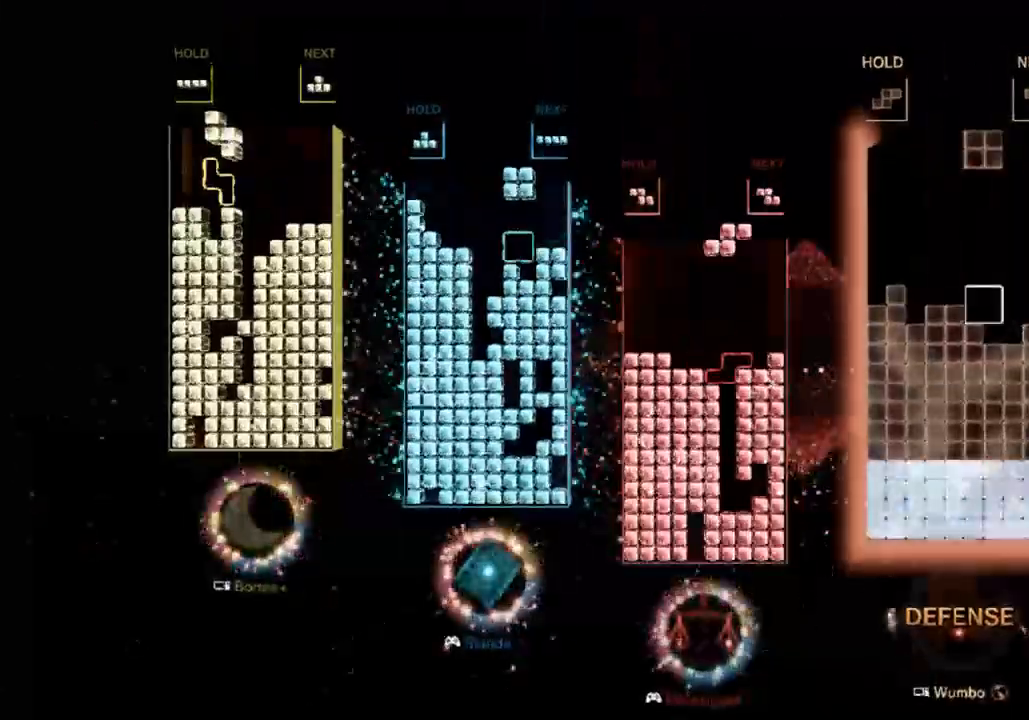
{"keys": ["right"], "events": [[67, "right", "down"], [133, "right", "up"], [200, "down", "down"], [300, "down", "up"], [333, "x", "down"], [433, "right", "down"], [500, "x", "up"]]}
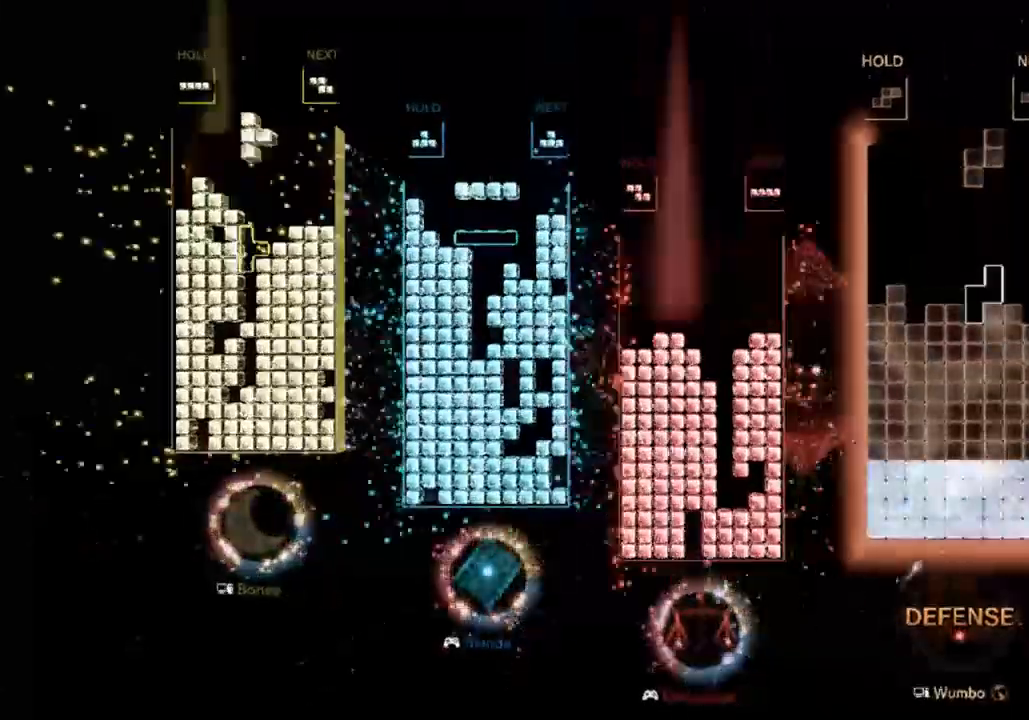
{"keys": ["down"], "events": [[33, "down", "down"], [133, "c", "down"], [167, "down", "up"], [233, "c", "up"], [367, "right", "up"], [400, "z", "down"], [467, "down", "down"], [500, "z", "up"]]}
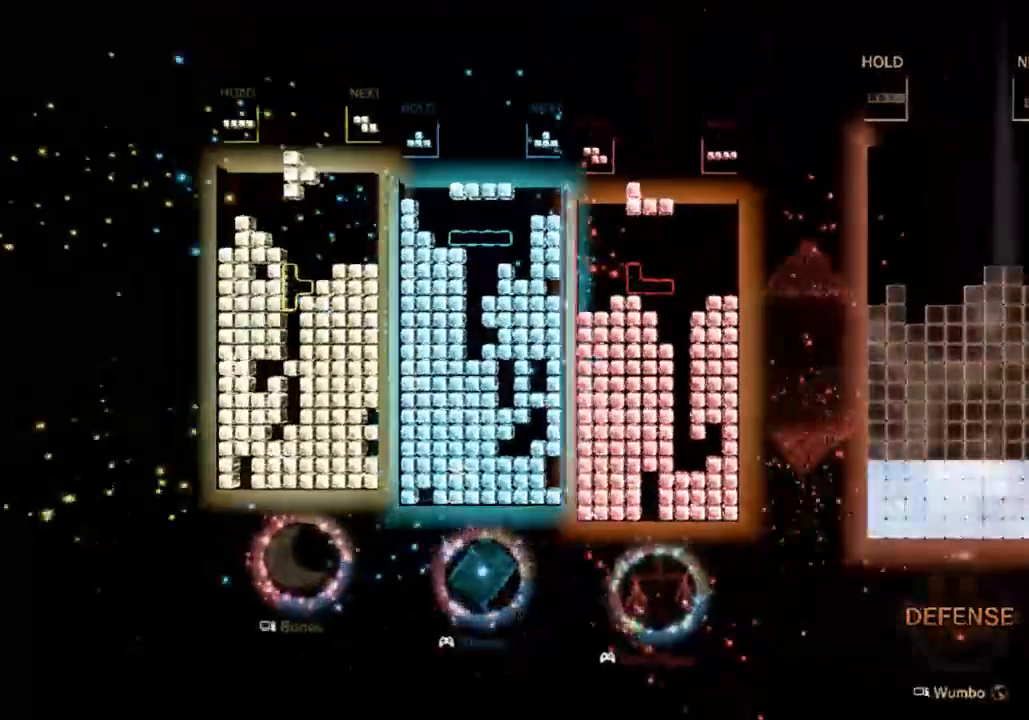
{"keys": ["right"], "events": [[67, "down", "up"], [133, "left", "down"], [133, "z", "down"], [167, "down", "down"], [233, "left", "up"], [233, "z", "up"], [333, "down", "up"], [367, "c", "down"], [367, "right", "down"], [500, "c", "up"]]}
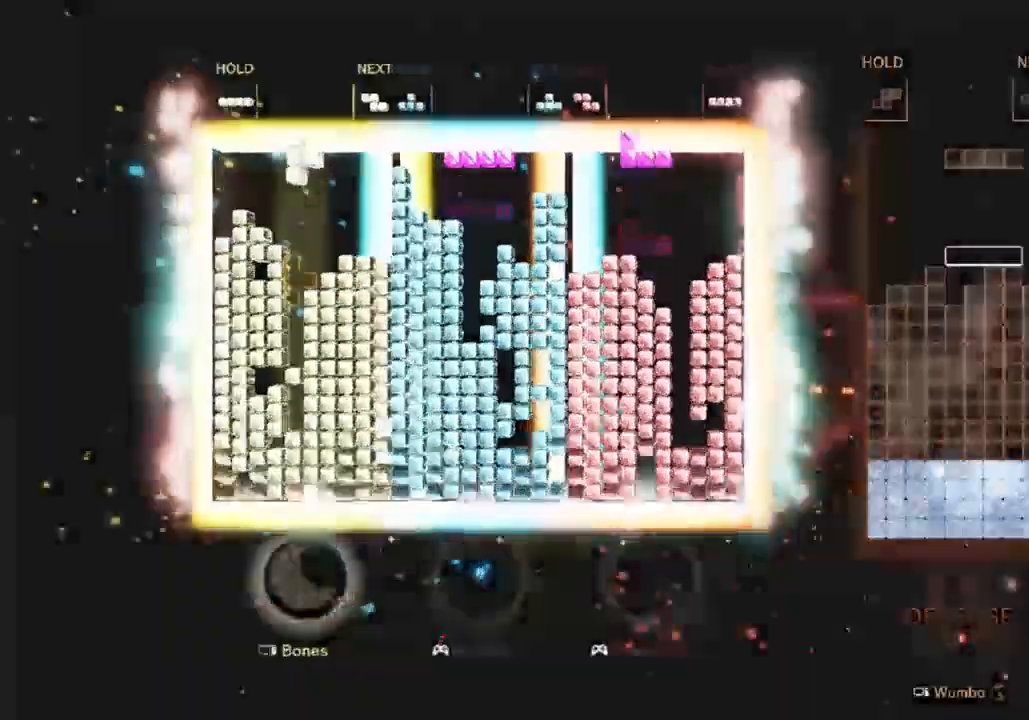
{"keys": ["left"]}